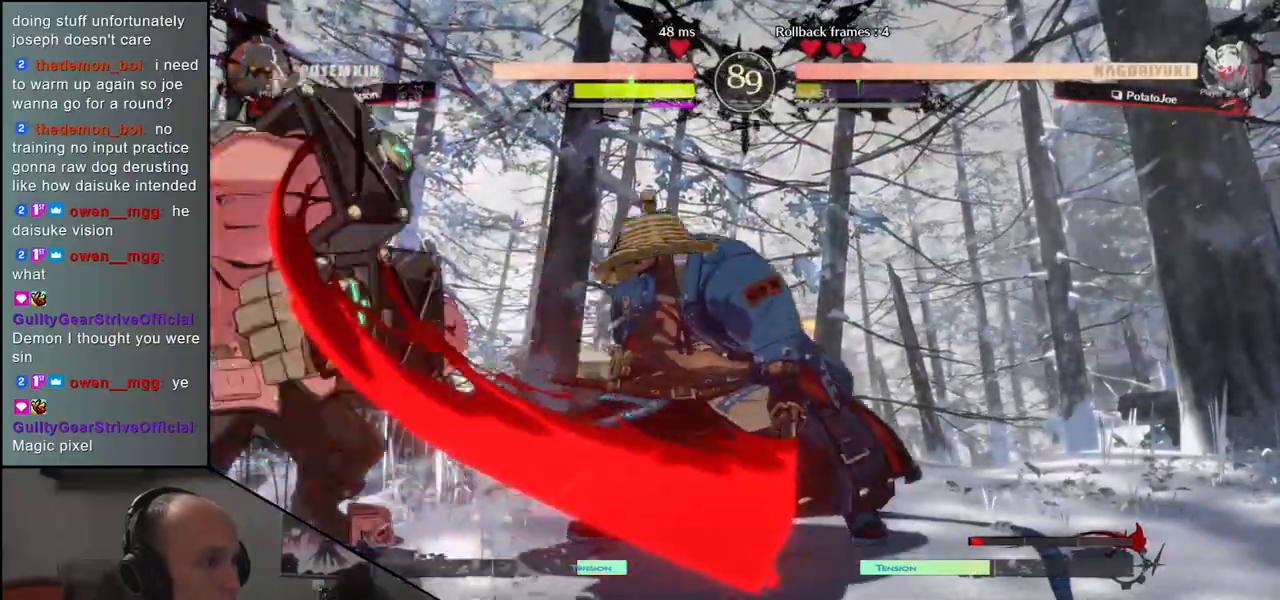
Gameplay with a controller (arcade stick); each line is a JSON object with the inputs held at the frame after it (dt_ms = milliseconds from this image to that frame). "events" lists button and stick changes between this image and that frame as [ms after this image, input, new state], when the widget could be followed in between. Not read: L3 R3.
{"dt_ms": 500, "buttons": [], "left_stick": "center", "events": [[17, "left_stick", "left"], [67, "CROSS", "down"], [133, "CROSS", "up"], [150, "left_stick", "center"], [350, "R1", "down"], [417, "R1", "up"]]}
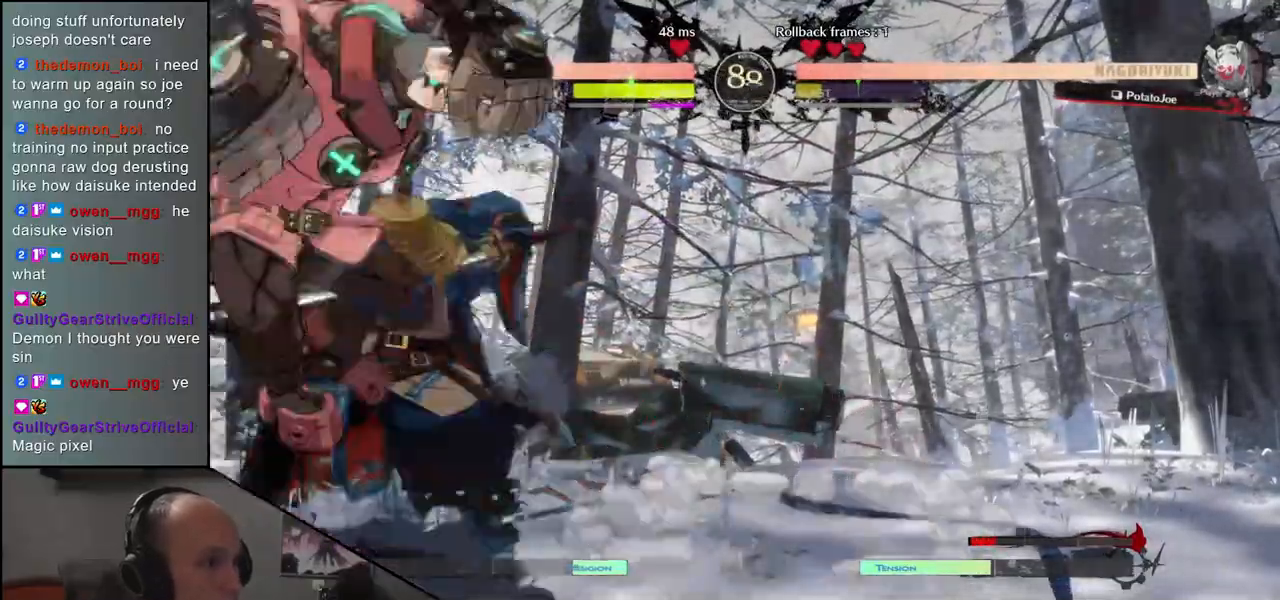
{"dt_ms": 500, "buttons": ["R1"], "left_stick": "center", "events": [[17, "R1", "down"], [100, "R1", "up"], [217, "R1", "down"], [300, "R1", "up"], [483, "R1", "down"]]}
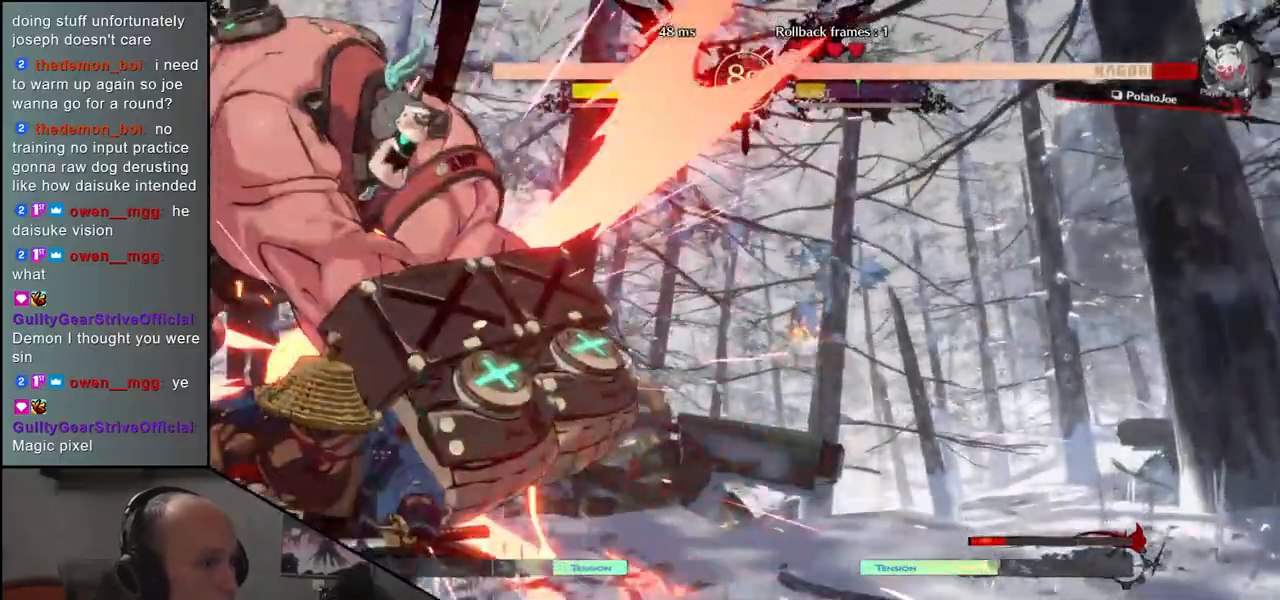
{"dt_ms": 500, "buttons": [], "left_stick": "right", "events": [[50, "R1", "up"], [350, "left_stick", "right"]]}
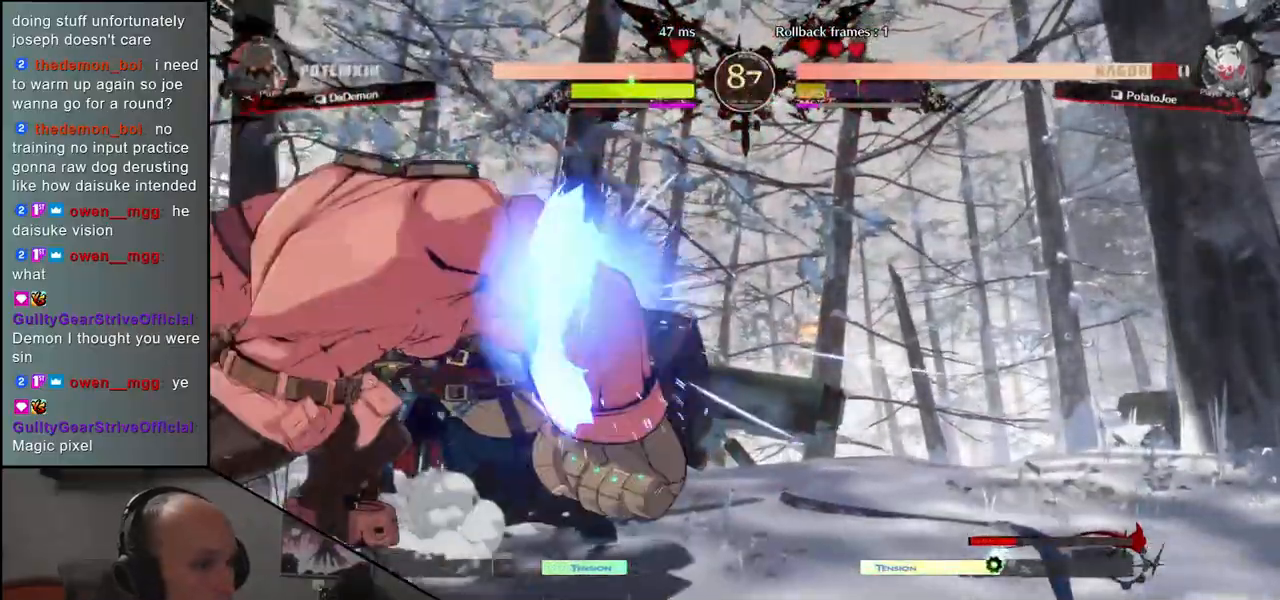
{"dt_ms": 500, "buttons": [], "left_stick": "right", "events": []}
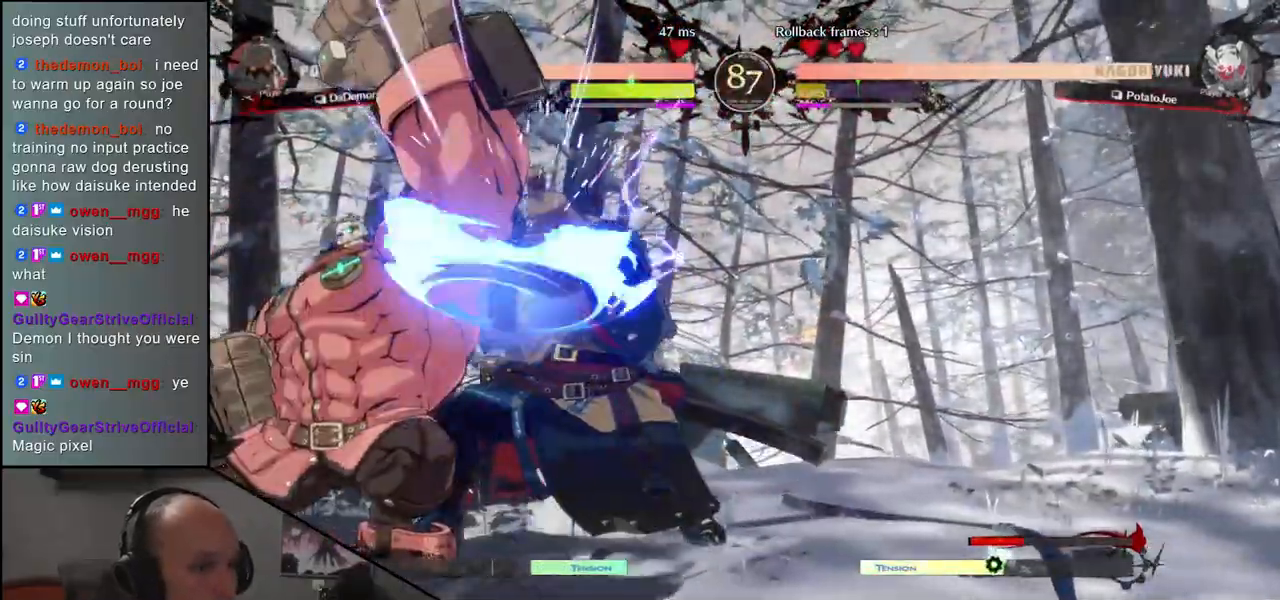
{"dt_ms": 500, "buttons": ["TRIANGLE"], "left_stick": "left", "events": [[117, "left_stick", "left"], [150, "TRIANGLE", "down"], [217, "TRIANGLE", "up"], [333, "TRIANGLE", "down"], [383, "TRIANGLE", "up"], [500, "TRIANGLE", "down"]]}
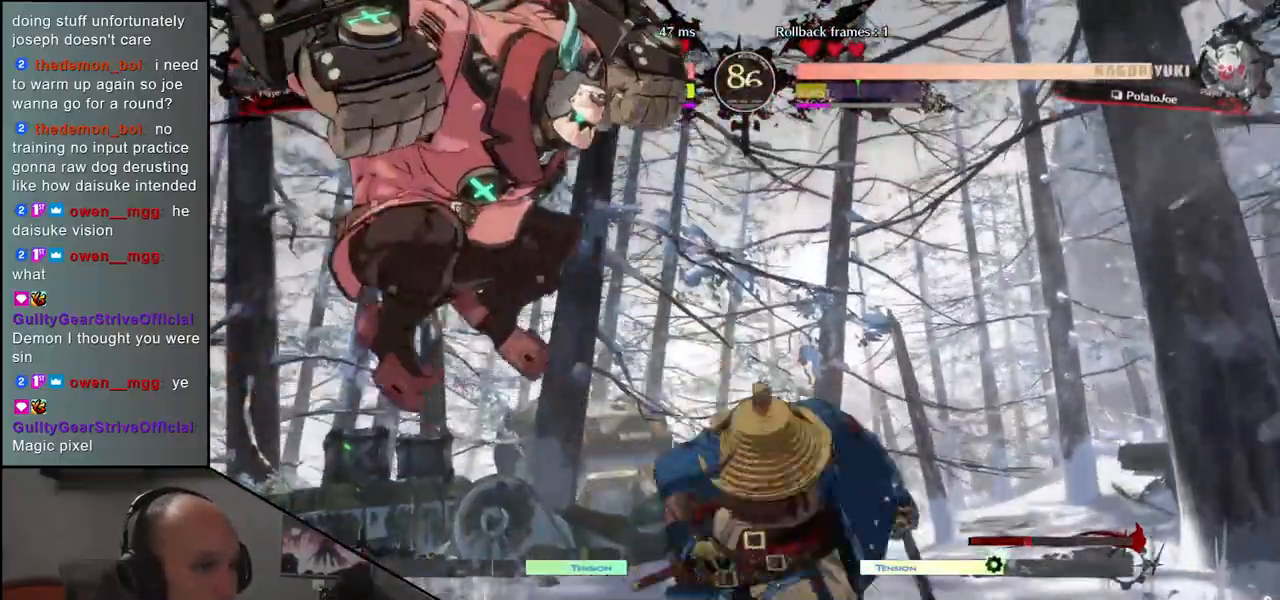
{"dt_ms": 500, "buttons": [], "left_stick": "center", "events": [[67, "TRIANGLE", "up"], [217, "left_stick", "center"], [333, "R1", "down"], [400, "R1", "up"]]}
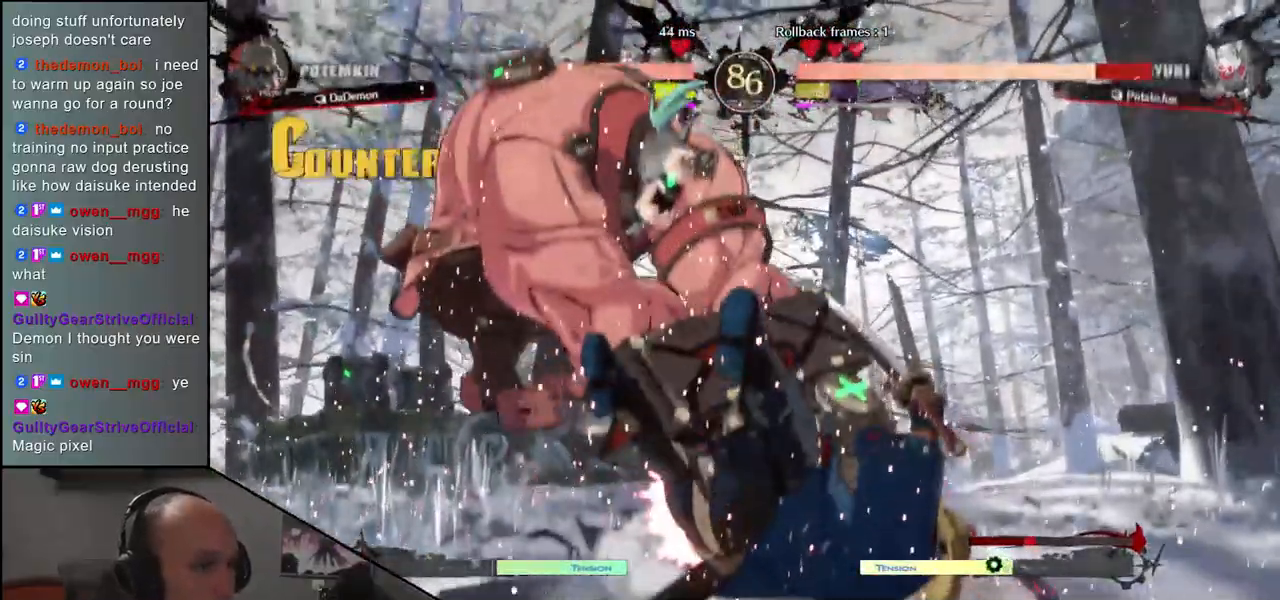
{"dt_ms": 500, "buttons": [], "left_stick": "down-right", "events": [[150, "left_stick", "right"], [333, "left_stick", "down-right"]]}
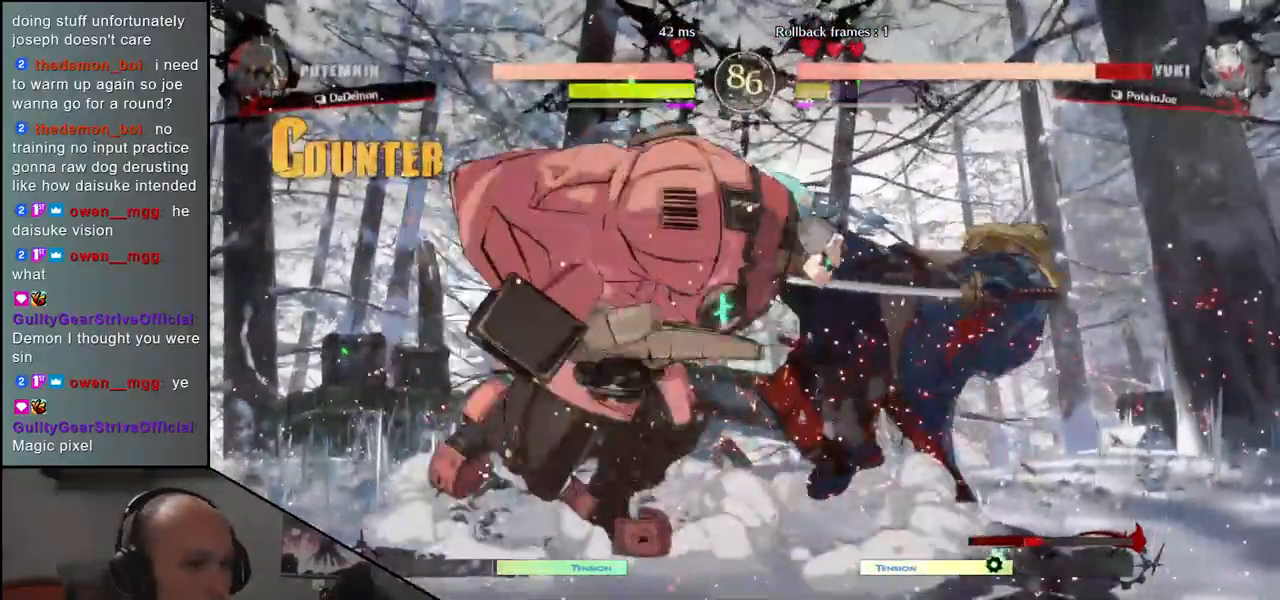
{"dt_ms": 500, "buttons": [], "left_stick": "right", "events": [[17, "left_stick", "right"]]}
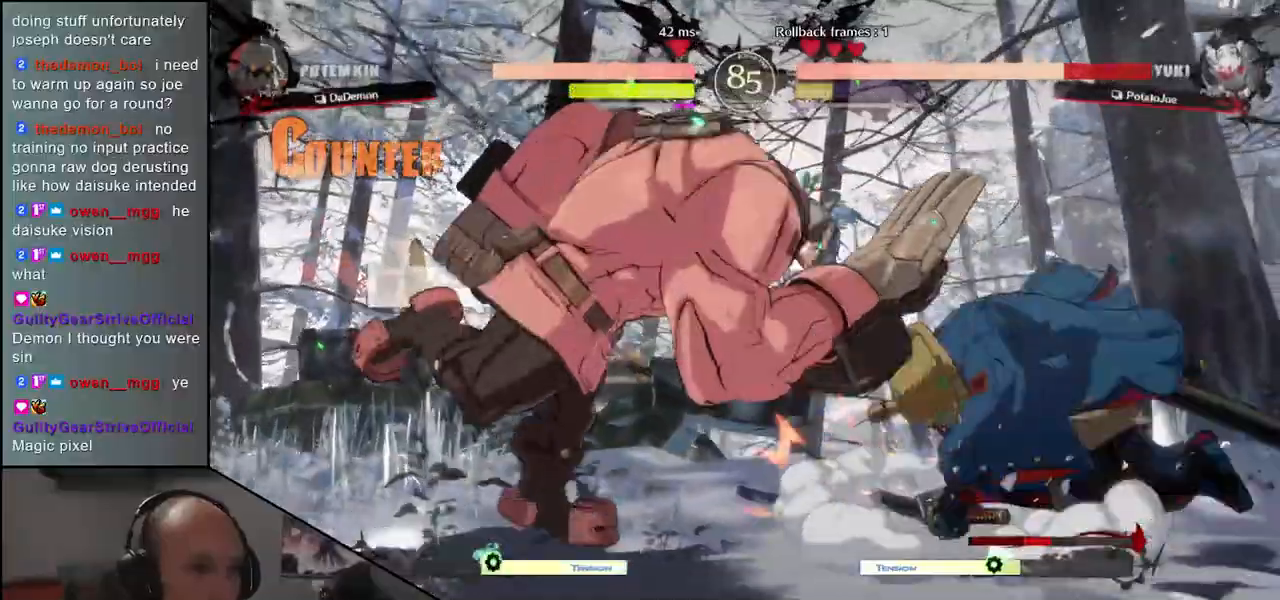
{"dt_ms": 500, "buttons": [], "left_stick": "right", "events": []}
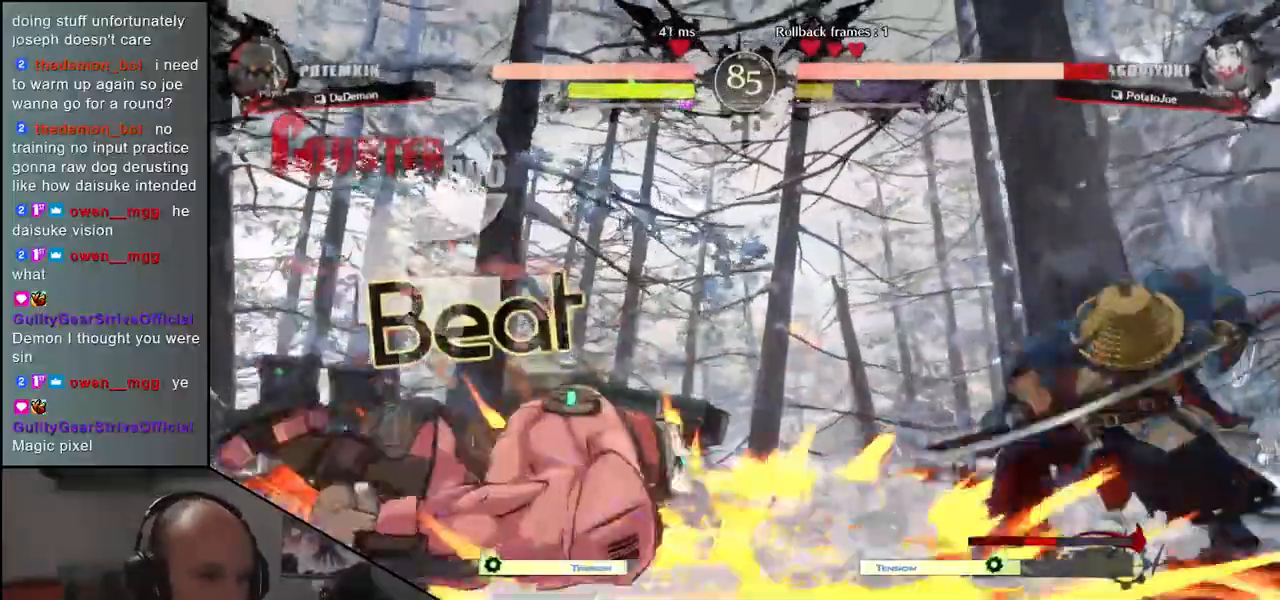
{"dt_ms": 500, "buttons": [], "left_stick": "right", "events": [[200, "left_stick", "down"], [267, "left_stick", "left"], [400, "left_stick", "up"], [467, "left_stick", "right"]]}
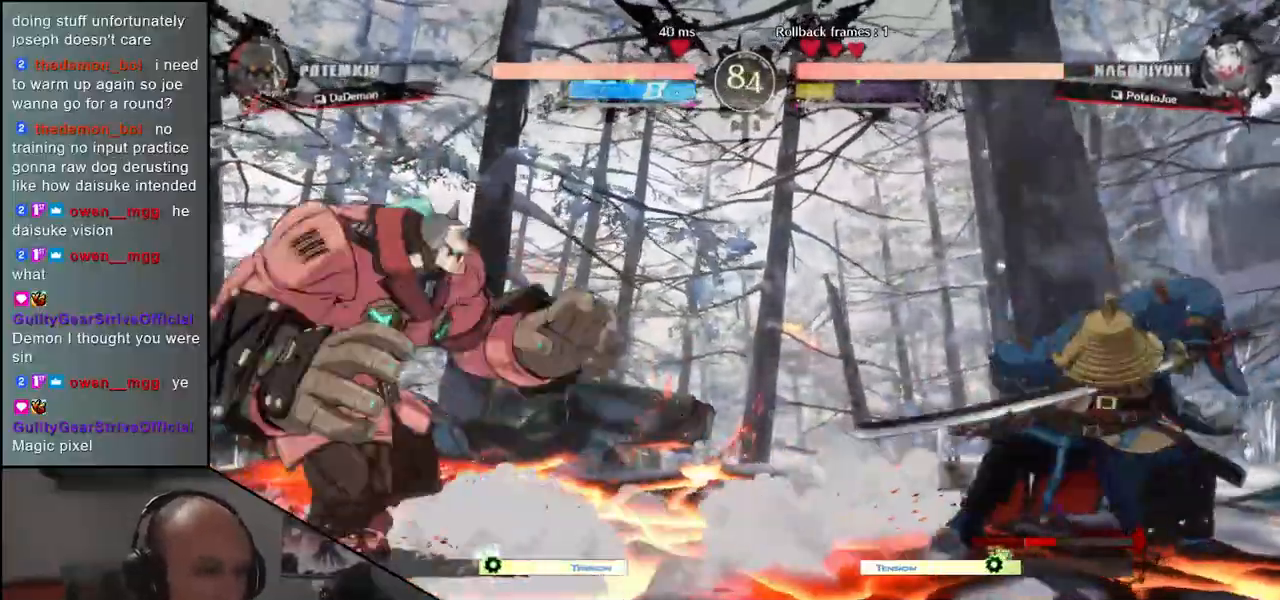
{"dt_ms": 500, "buttons": [], "left_stick": "right", "events": []}
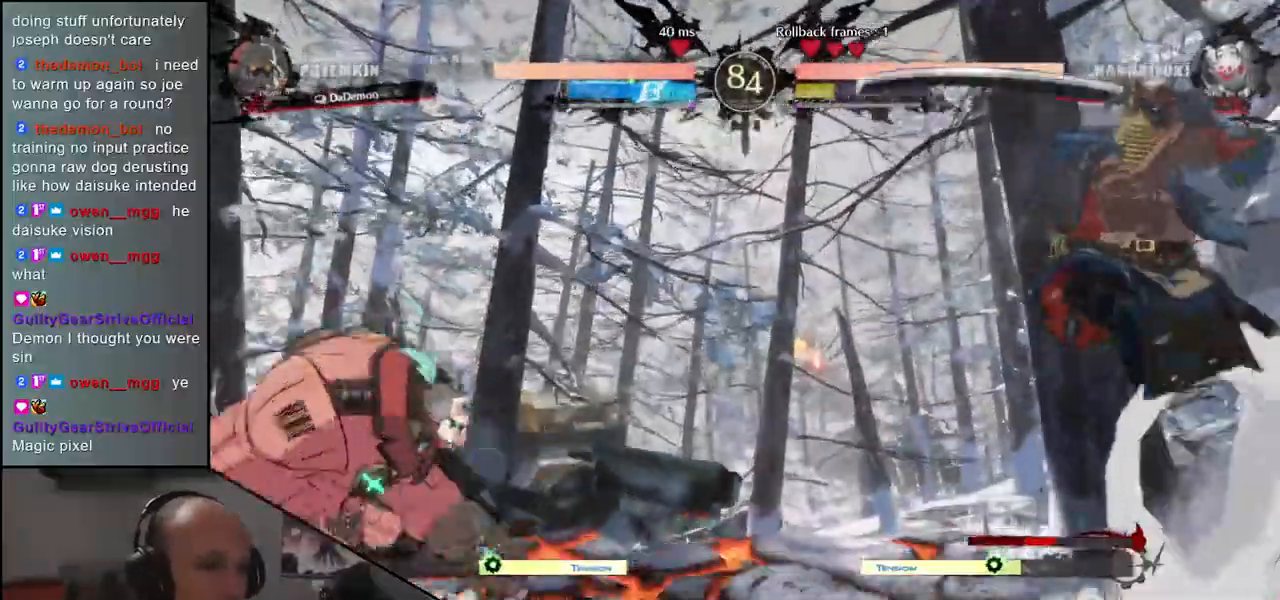
{"dt_ms": 500, "buttons": [], "left_stick": "right", "events": []}
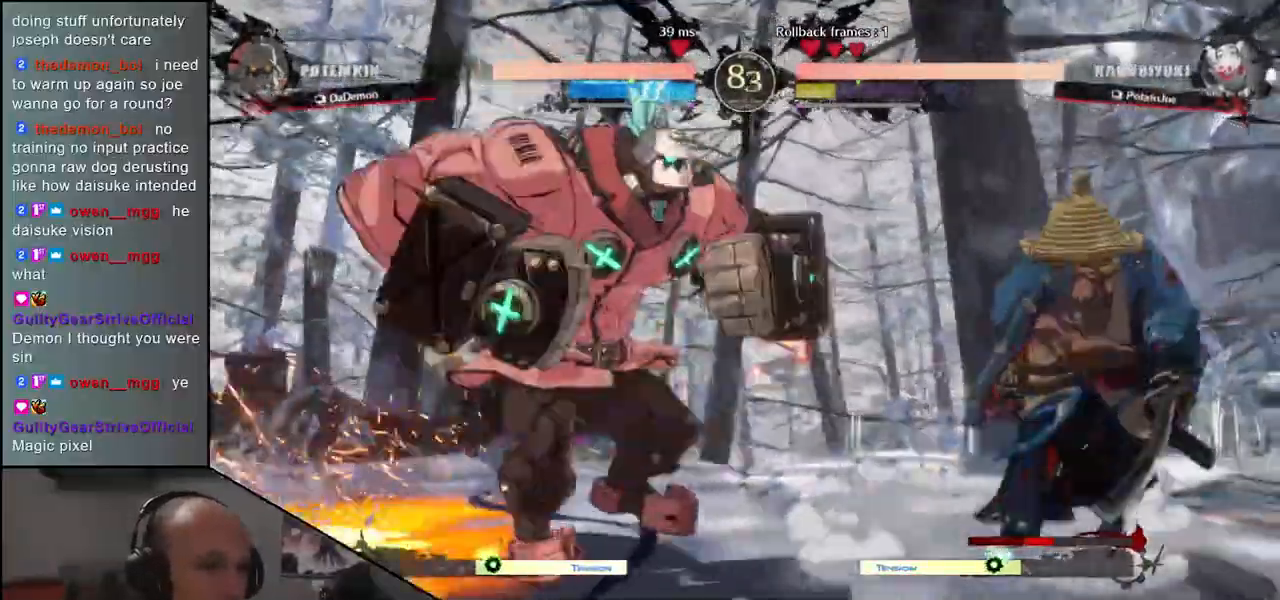
{"dt_ms": 500, "buttons": [], "left_stick": "down-right", "events": [[183, "left_stick", "down-right"]]}
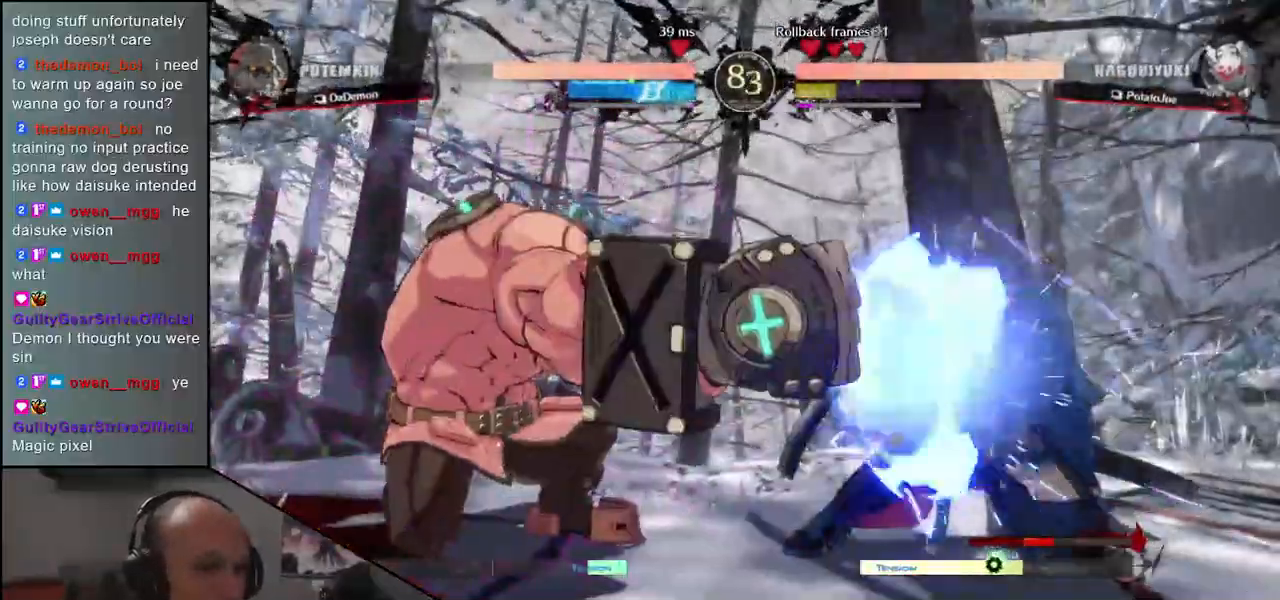
{"dt_ms": 500, "buttons": [], "left_stick": "right", "events": [[350, "R1", "down"], [433, "R1", "up"], [500, "left_stick", "right"]]}
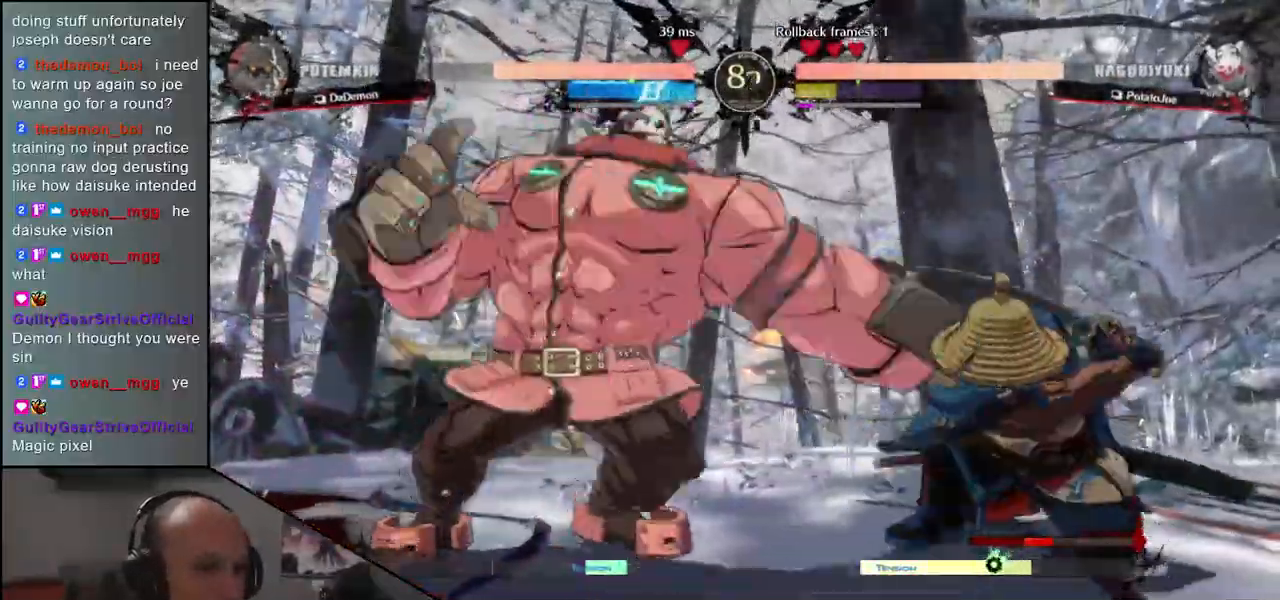
{"dt_ms": 500, "buttons": [], "left_stick": "right", "events": []}
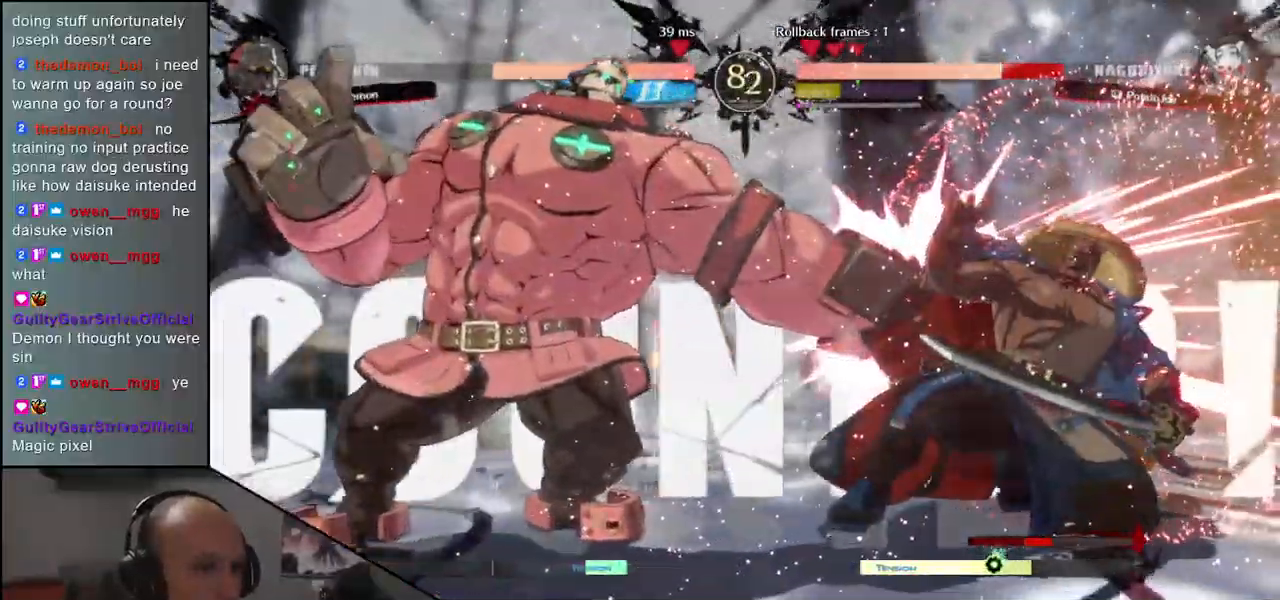
{"dt_ms": 500, "buttons": [], "left_stick": "right", "events": []}
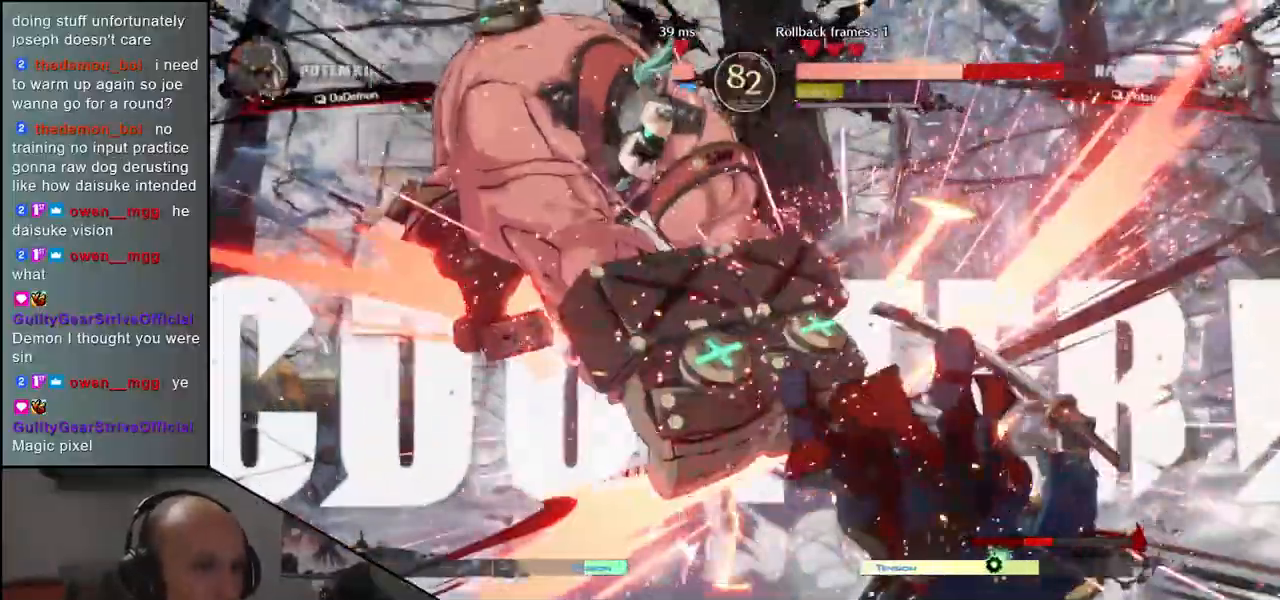
{"dt_ms": 500, "buttons": [], "left_stick": "right", "events": []}
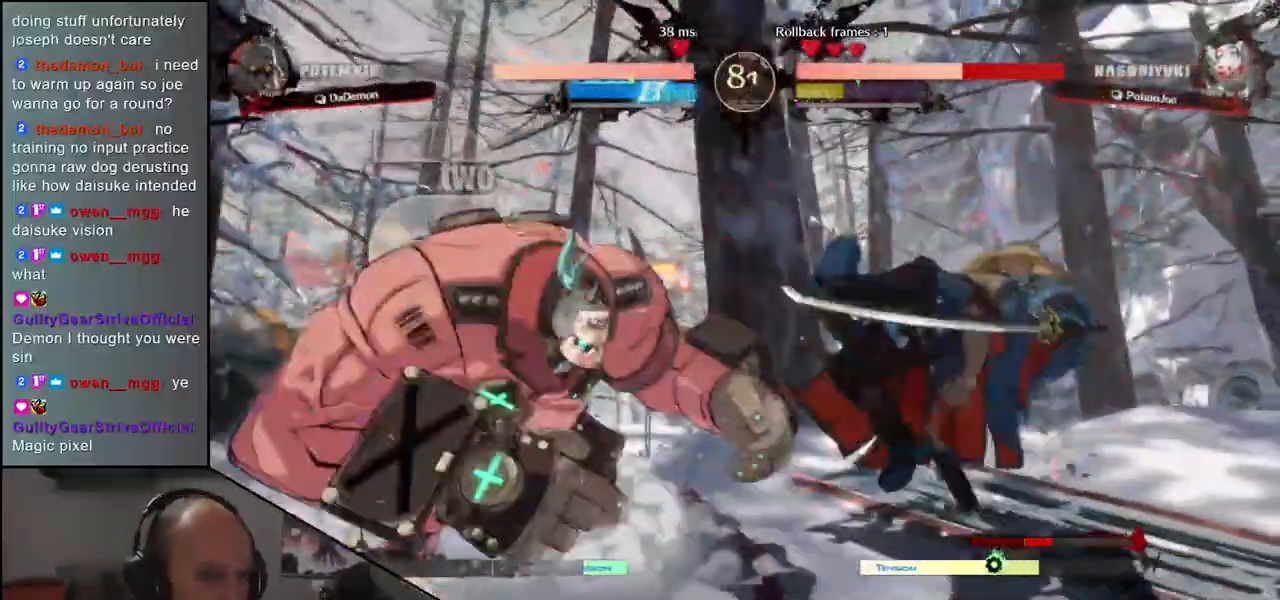
{"dt_ms": 500, "buttons": [], "left_stick": "right", "events": []}
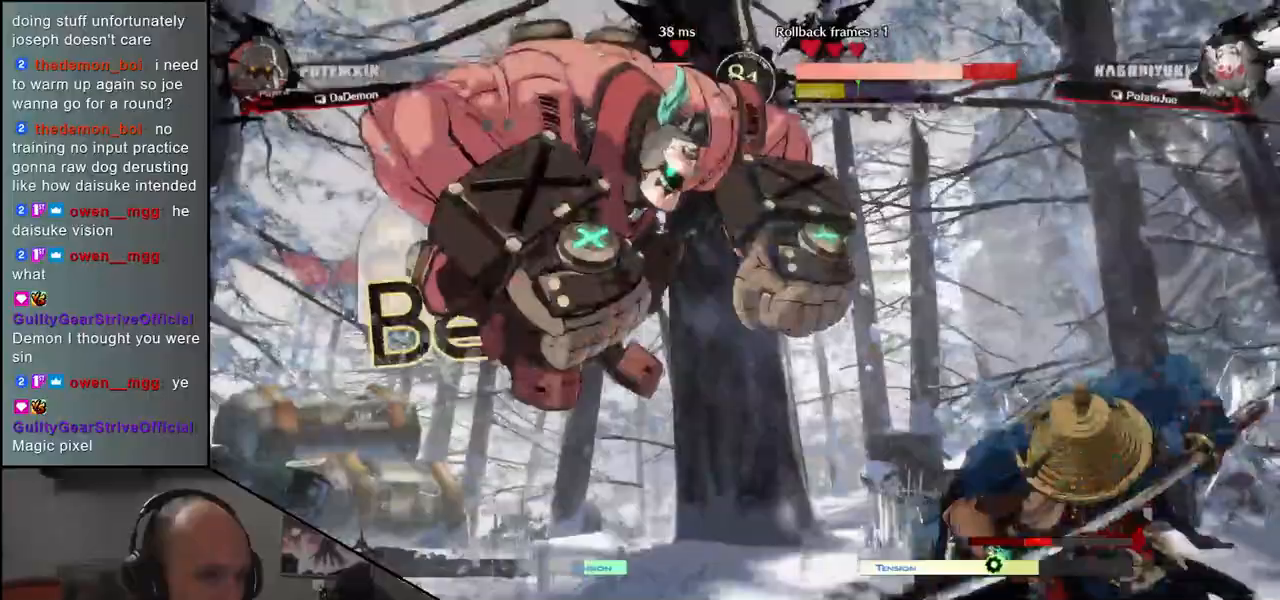
{"dt_ms": 500, "buttons": ["TRIANGLE"], "left_stick": "left", "events": [[433, "left_stick", "left"], [500, "TRIANGLE", "down"]]}
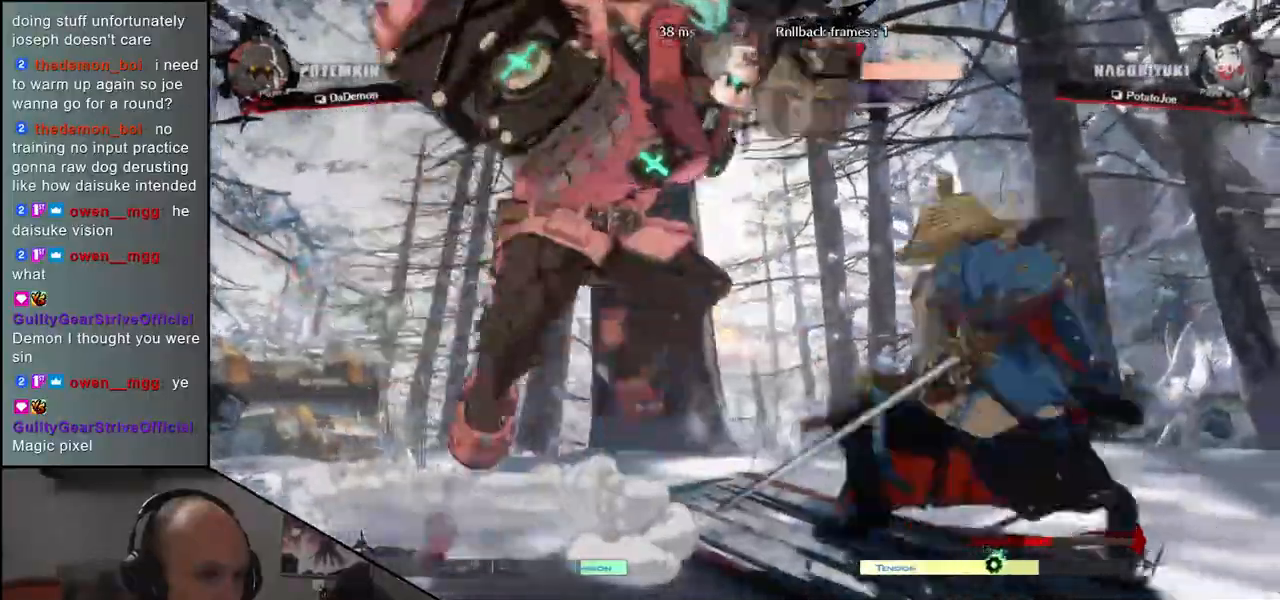
{"dt_ms": 500, "buttons": [], "left_stick": "right", "events": [[67, "TRIANGLE", "up"], [267, "left_stick", "right"]]}
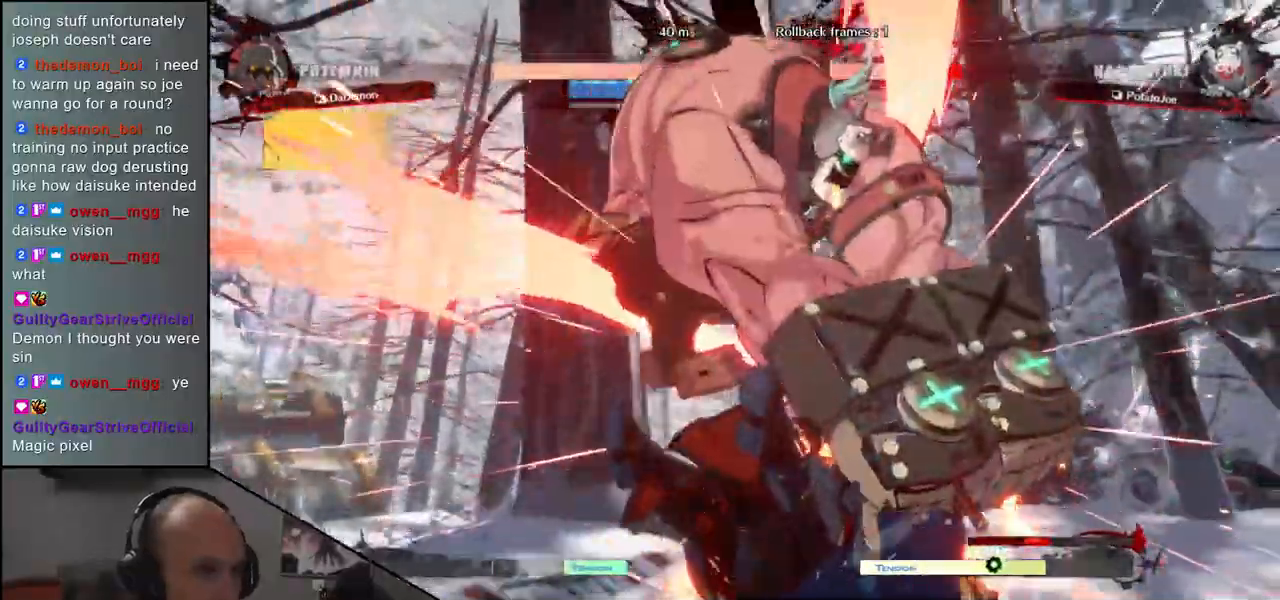
{"dt_ms": 500, "buttons": [], "left_stick": "right", "events": []}
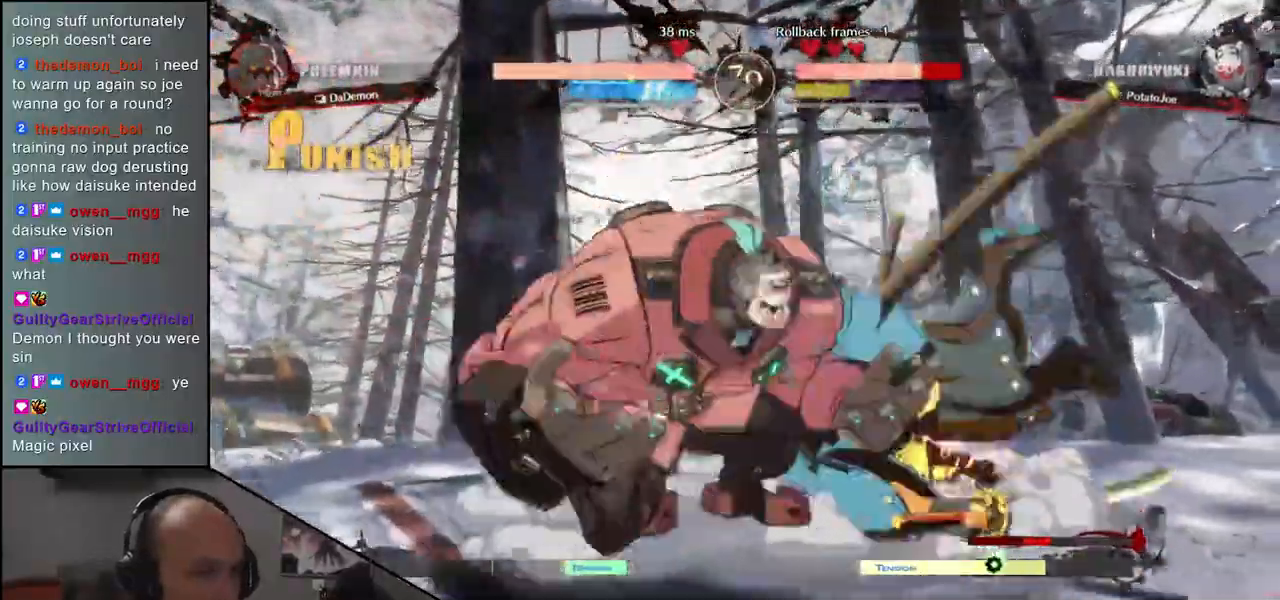
{"dt_ms": 500, "buttons": [], "left_stick": "right", "events": [[17, "left_stick", "down-right"], [433, "left_stick", "right"]]}
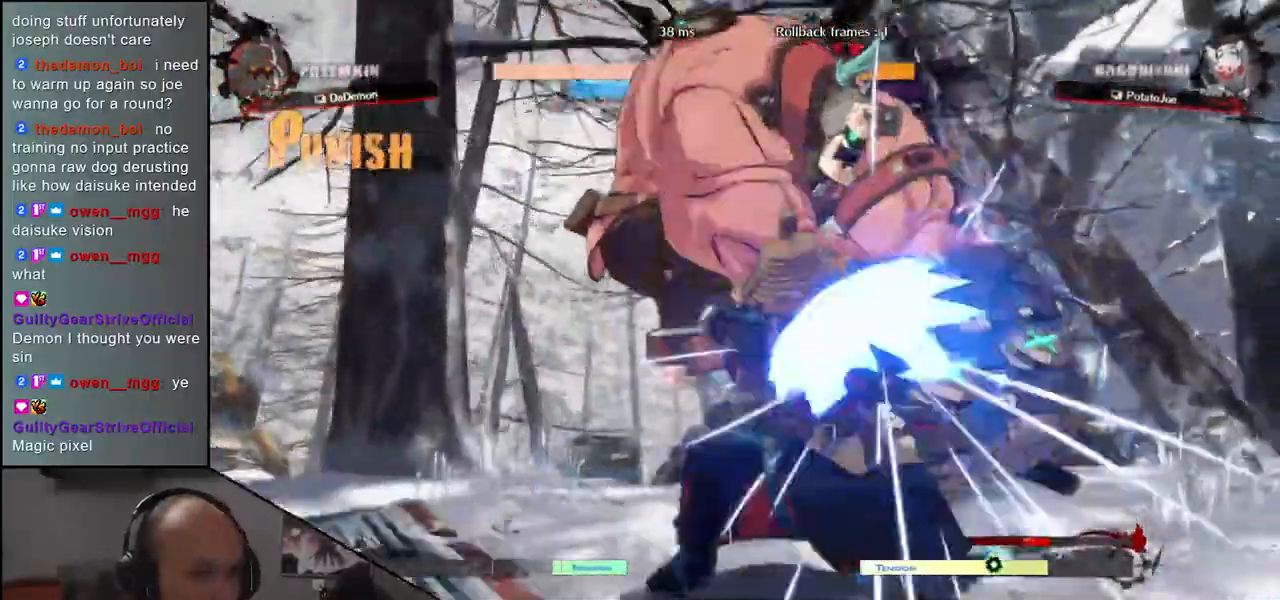
{"dt_ms": 500, "buttons": [], "left_stick": "down-right", "events": [[417, "left_stick", "down-right"]]}
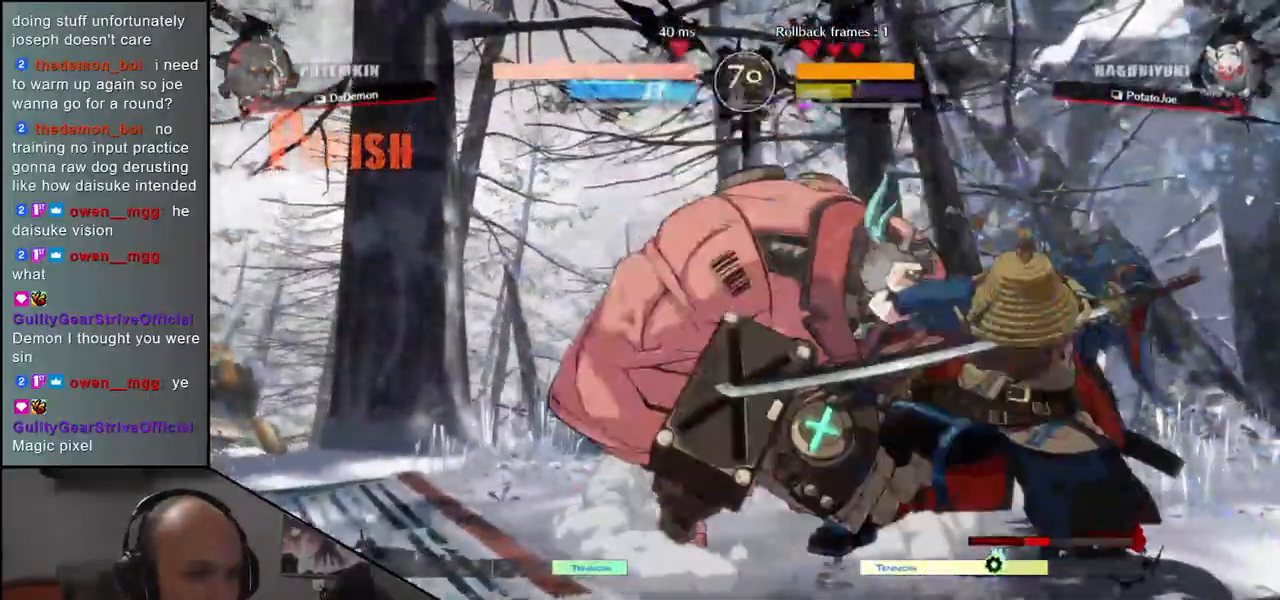
{"dt_ms": 500, "buttons": [], "left_stick": "right", "events": [[383, "left_stick", "right"]]}
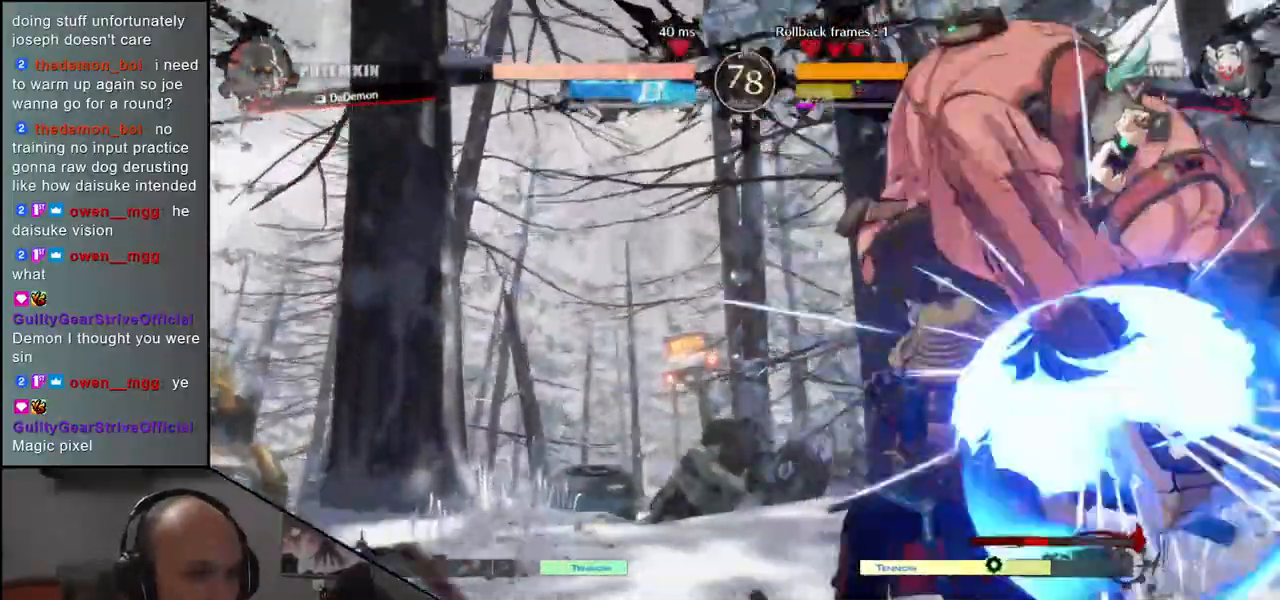
{"dt_ms": 1000, "buttons": [], "left_stick": "right"}
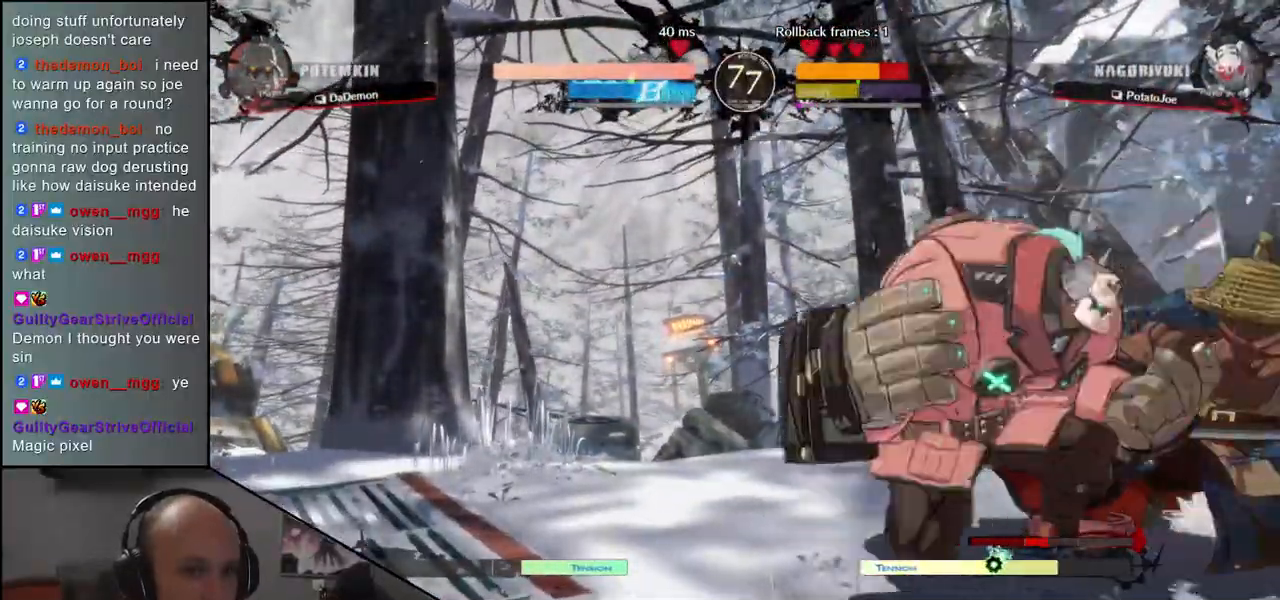
{"dt_ms": 500, "buttons": [], "left_stick": "right", "events": []}
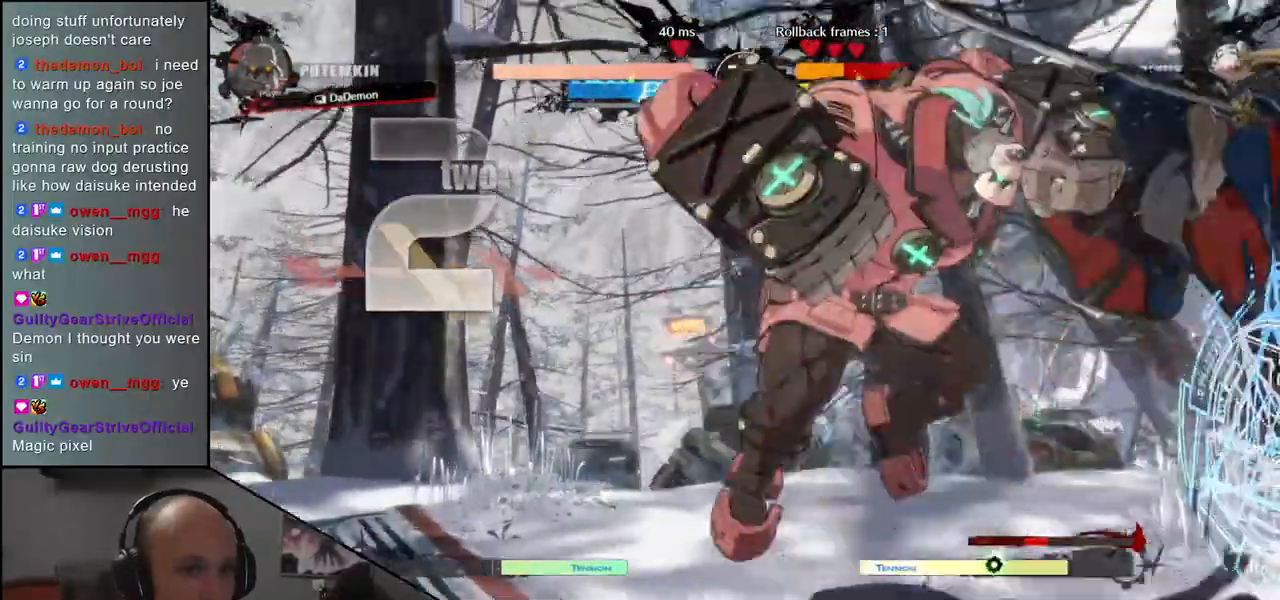
{"dt_ms": 500, "buttons": [], "left_stick": "right", "events": []}
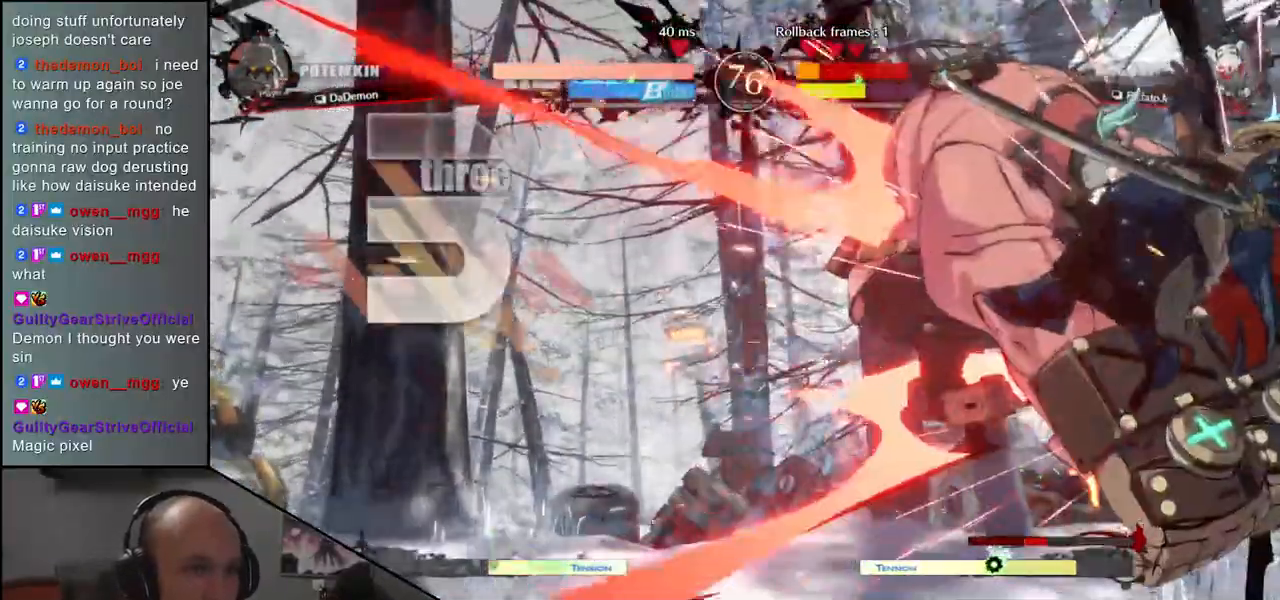
{"dt_ms": 500, "buttons": [], "left_stick": "right", "events": []}
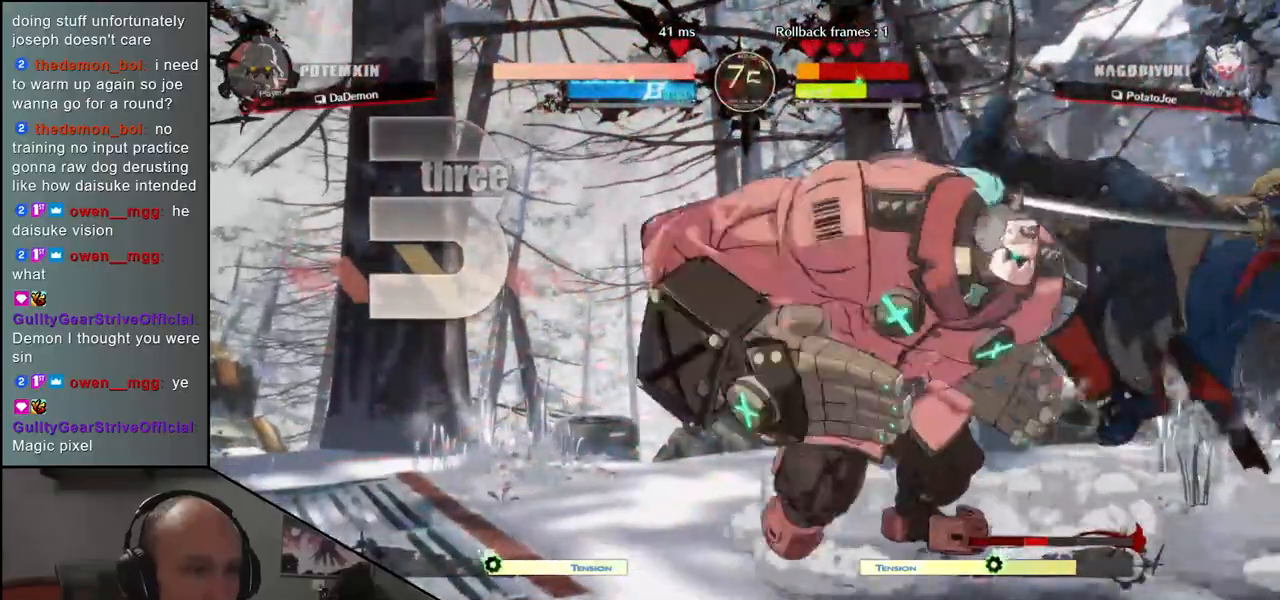
{"dt_ms": 500, "buttons": [], "left_stick": "right", "events": []}